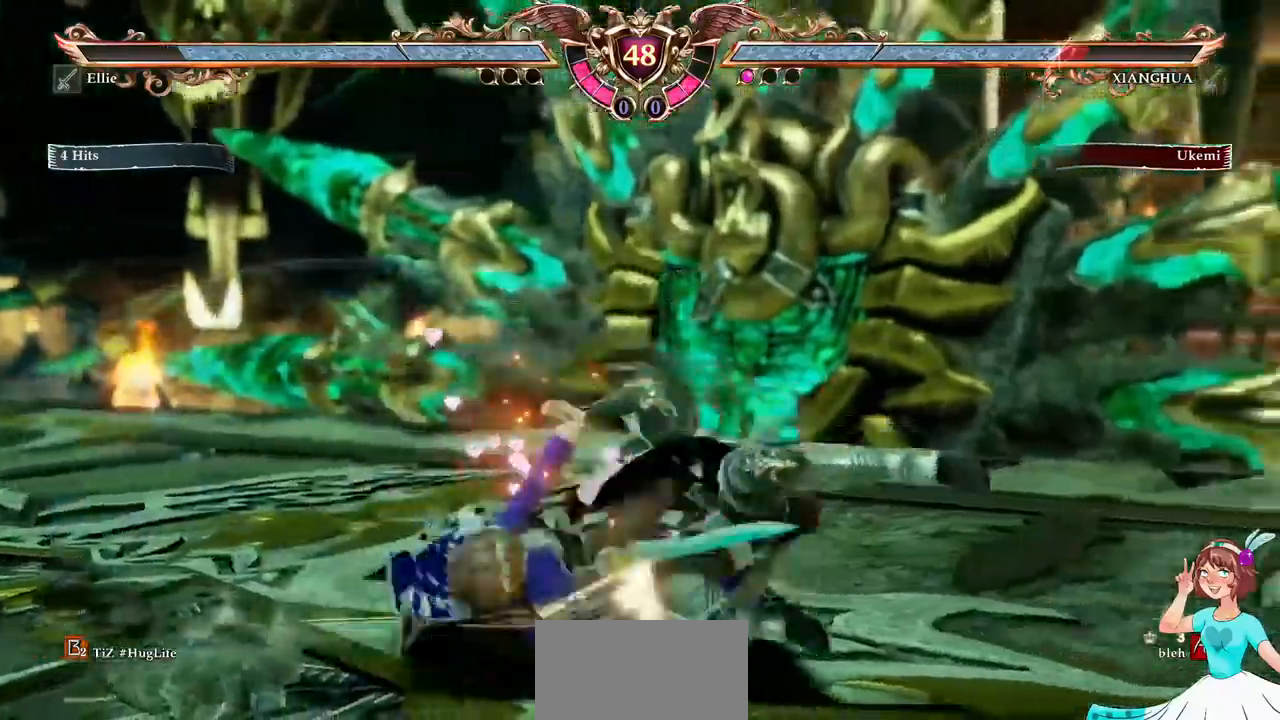
Gameplay with a controller (Xbox layout); each line is a JSON object with the inputs held at the frame after it. "events" lists button and stick changes between this image and that frame as [ms after this image, input, new state], when the widget could be followed in between. Not read: L3 R3 SELECT START.
{"buttons": ["DPAD_LEFT"]}
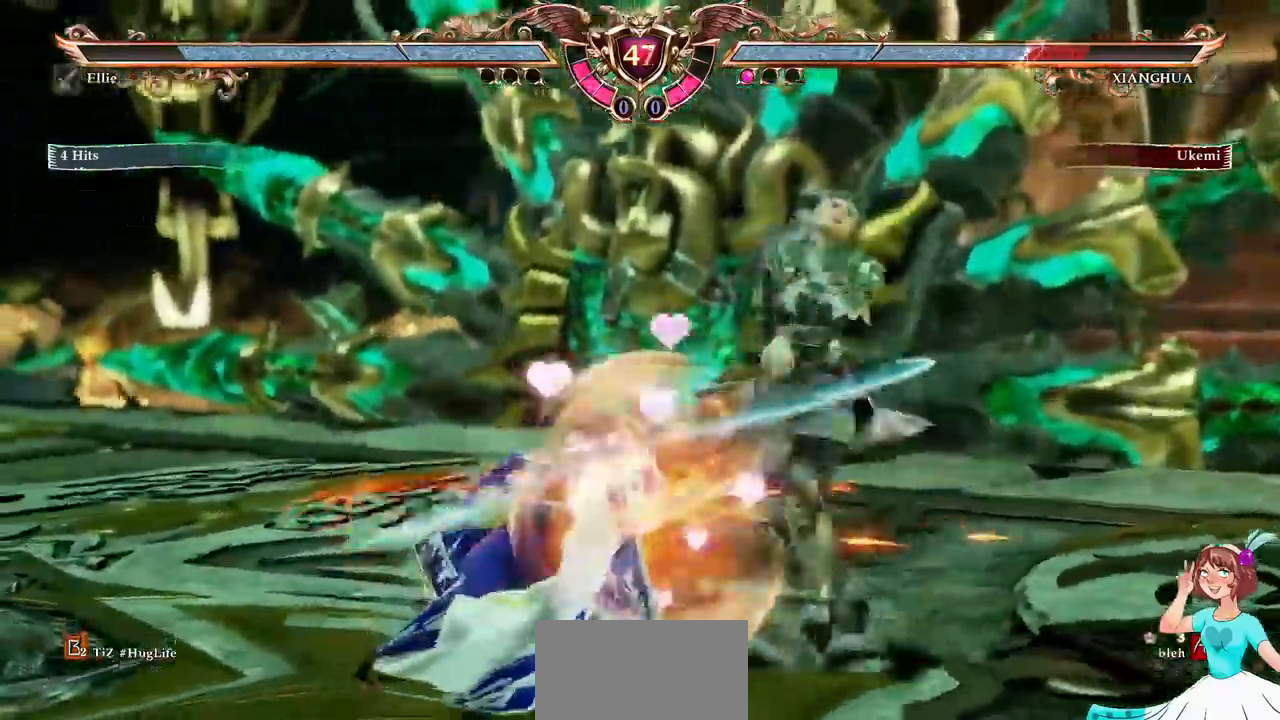
{"buttons": ["B"]}
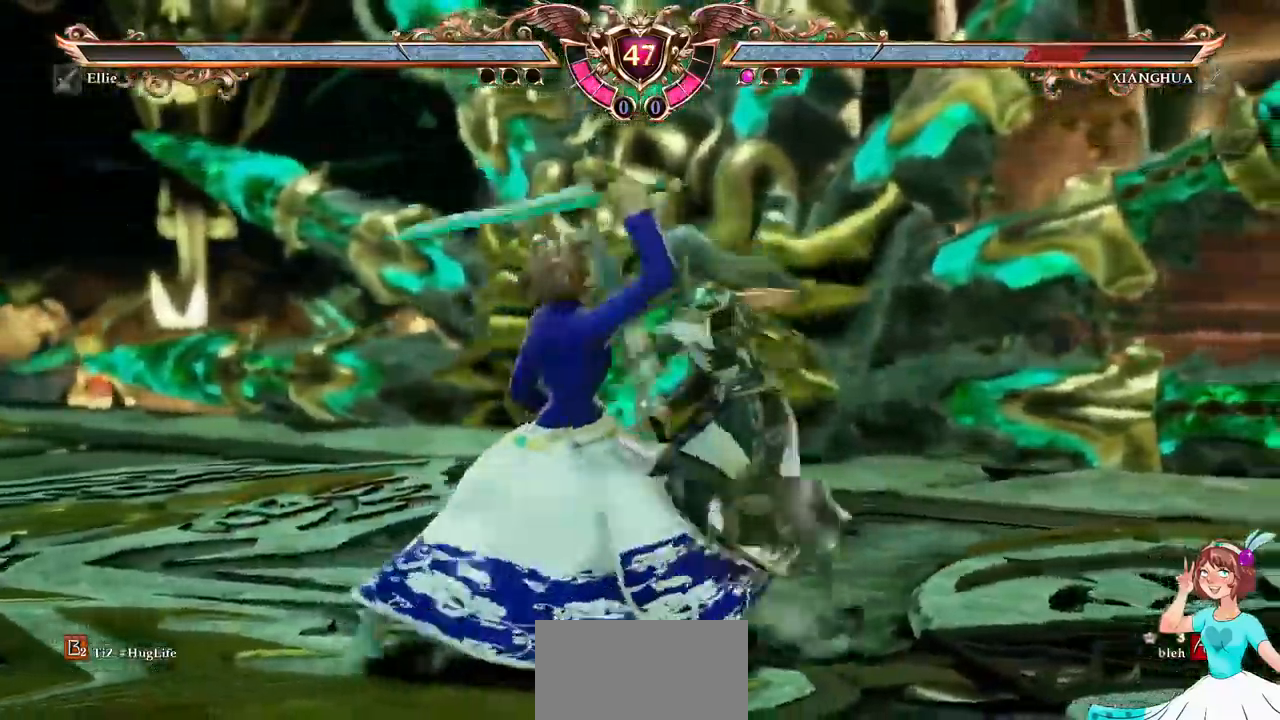
{"buttons": [], "events": [[484, "B", "up"]]}
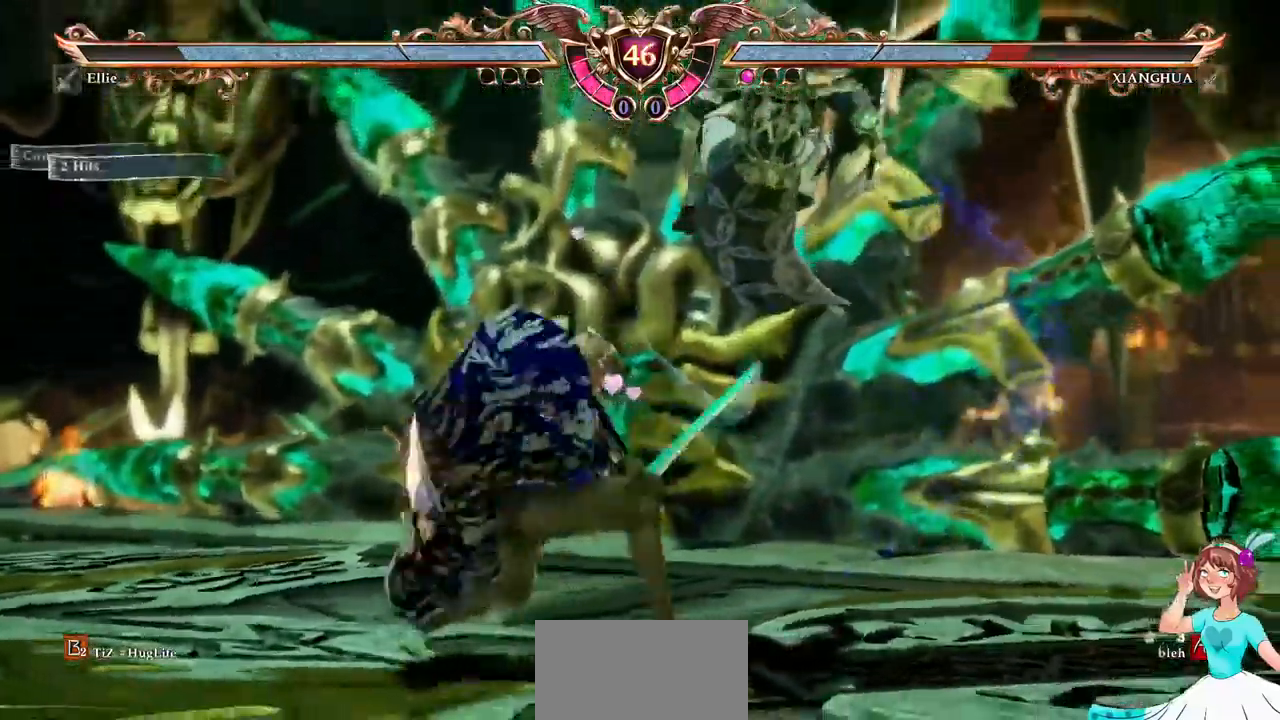
{"buttons": ["Y"], "events": [[50, "Y", "down"]]}
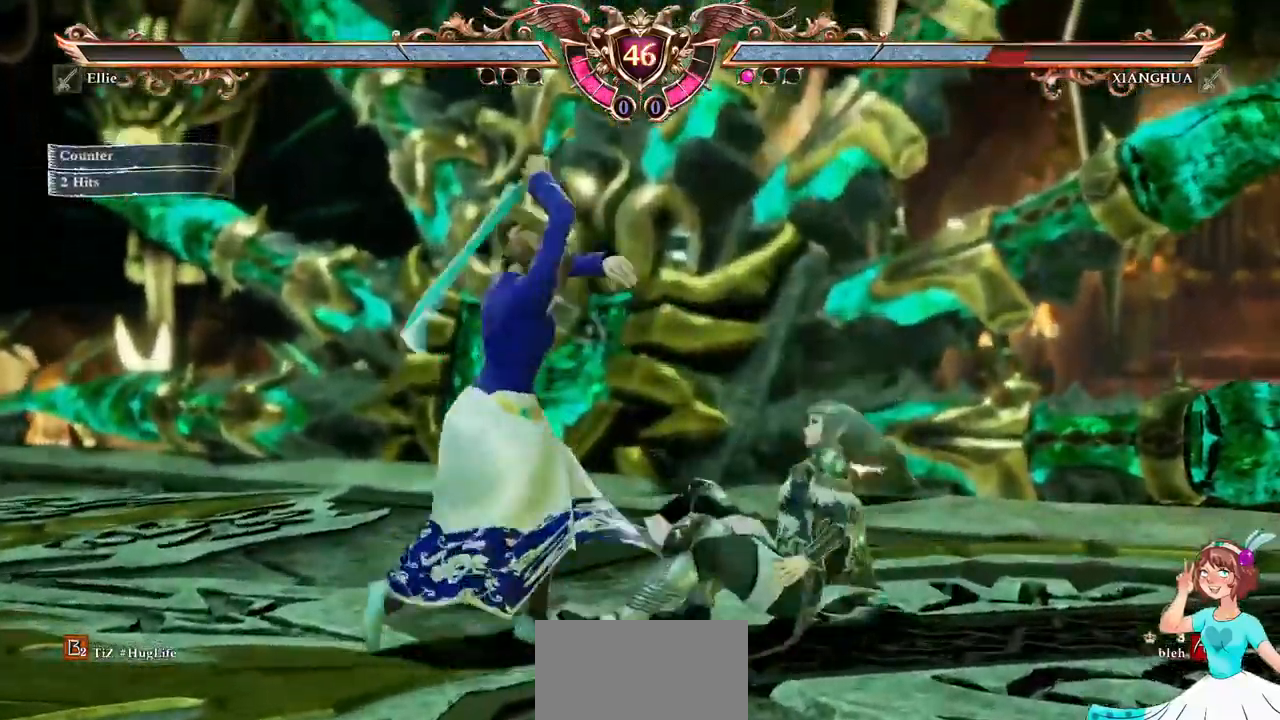
{"buttons": ["Y"], "events": []}
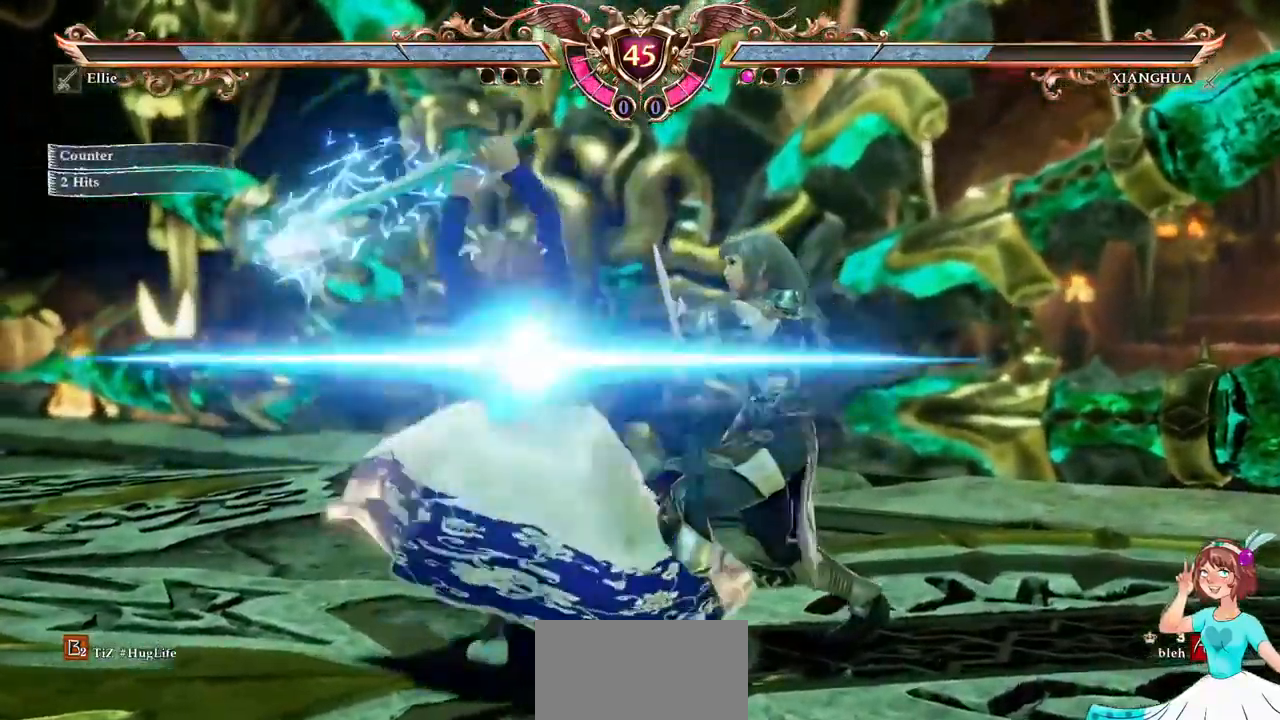
{"buttons": ["A", "X", "DPAD_DOWN", "DPAD_LEFT"], "events": [[317, "R2", "down"], [350, "Y", "up"], [367, "DPAD_UP", "down"], [384, "DPAD_LEFT", "down"], [400, "DPAD_DOWN", "down"], [417, "DPAD_UP", "up"], [434, "R2", "up"], [450, "A", "down"], [467, "X", "down"]]}
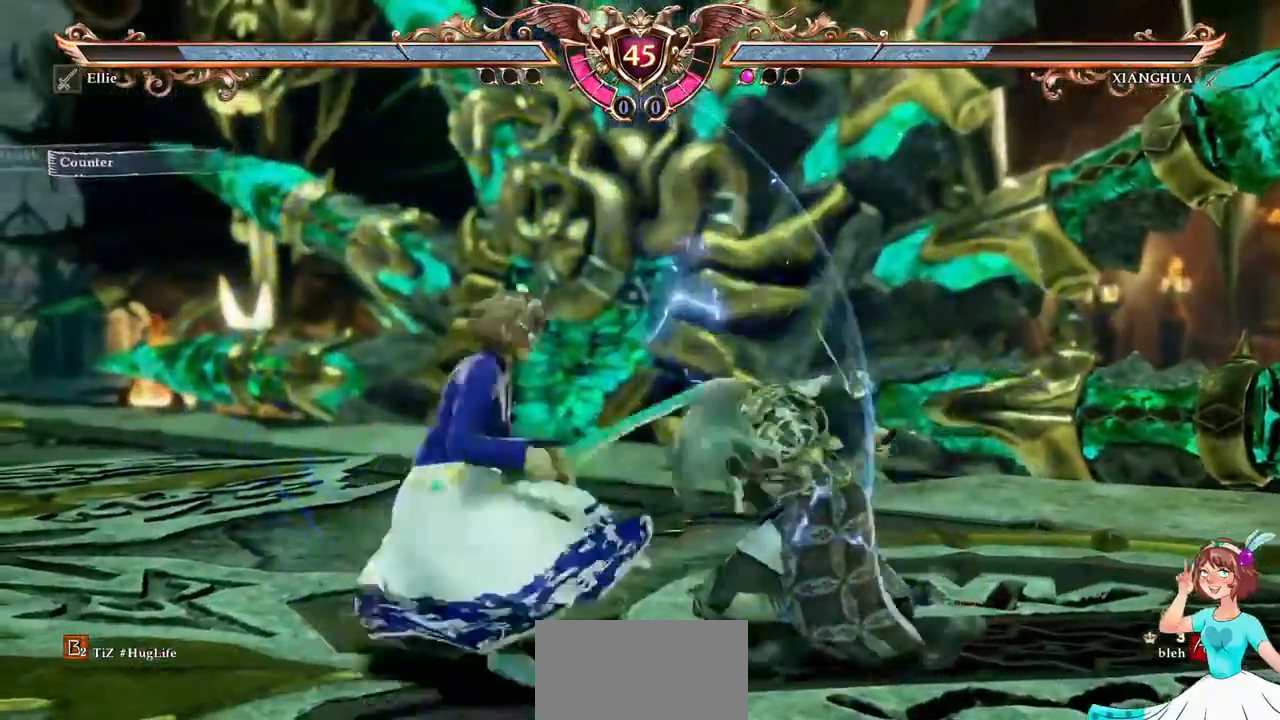
{"buttons": [], "events": [[117, "DPAD_DOWN", "up"], [117, "DPAD_LEFT", "up"], [150, "A", "up"], [150, "X", "up"]]}
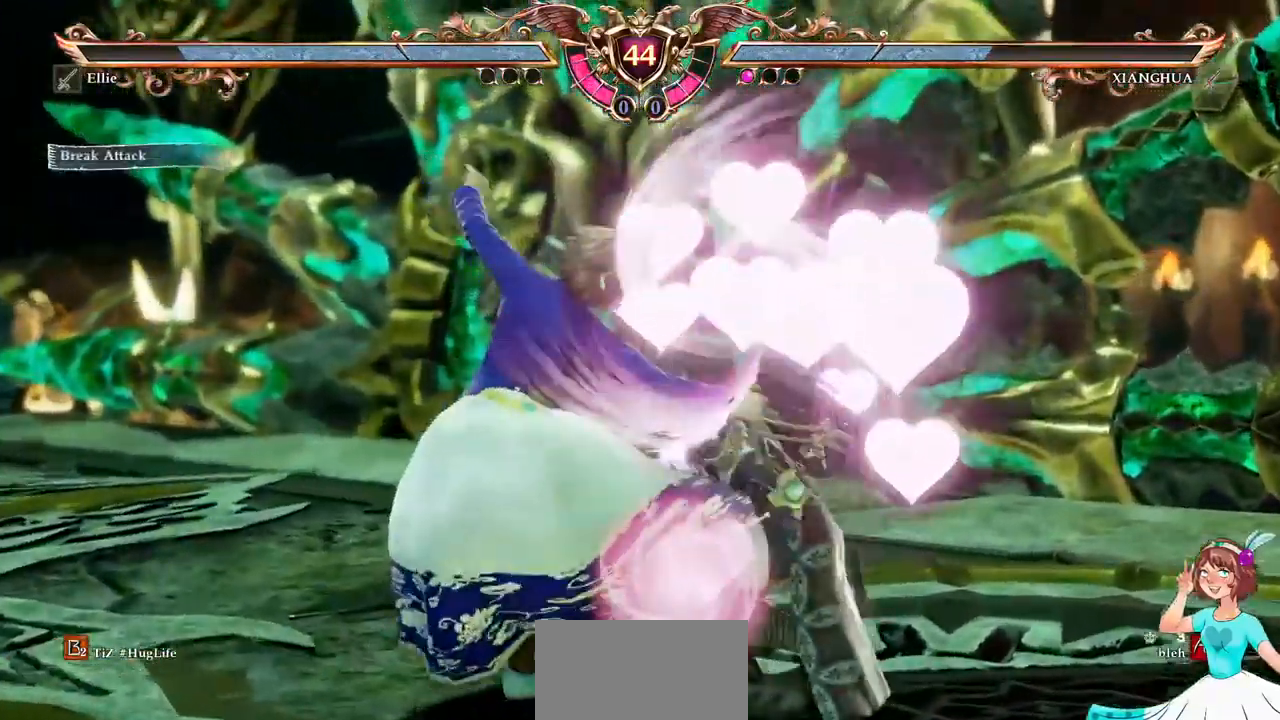
{"buttons": [], "events": [[350, "B", "down"], [350, "Y", "down"], [484, "B", "up"], [484, "Y", "up"]]}